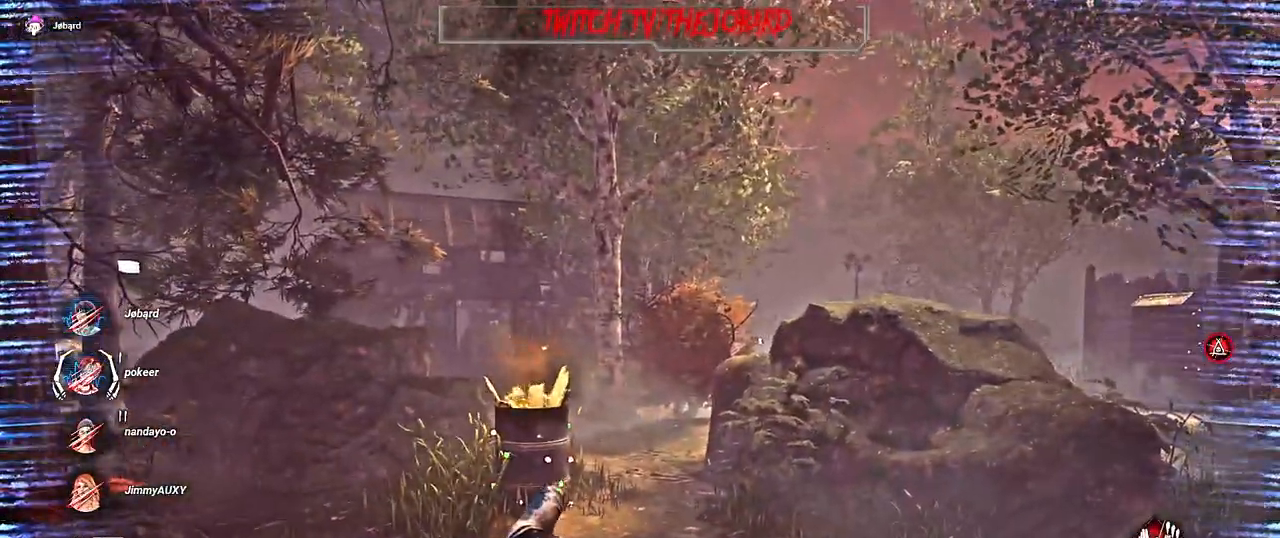
Gameplay with keyboard and mouse; each line is a JSON object with the keys and mouse buttons held at the frame after it. "events" lists presses ("down") and releases ("up") of "a", "ctrl", "d", "e", "f", "q", "r", "s", "shift", "space", "tab", "z", "mouse_left", "mouse_wheel", "mouse_right", "mouse_mb4" and "mouse_mb5" between this image and that frame as [ms after this image, input, new state], when the widget could be followed in between. "mouse_left", "mouse_wheel", "mouse_right", "mouse_mb4", "mouse_mb5" = the "left", "wheel", "right", "mb4", "mb5" buttons of the "mouse" list. No other keys are recorded. "wheel" means that the mouse wheel is clicked or scrolled. Mouse movement is not recorded.
{"keys": [], "mouse": ["right"], "events": []}
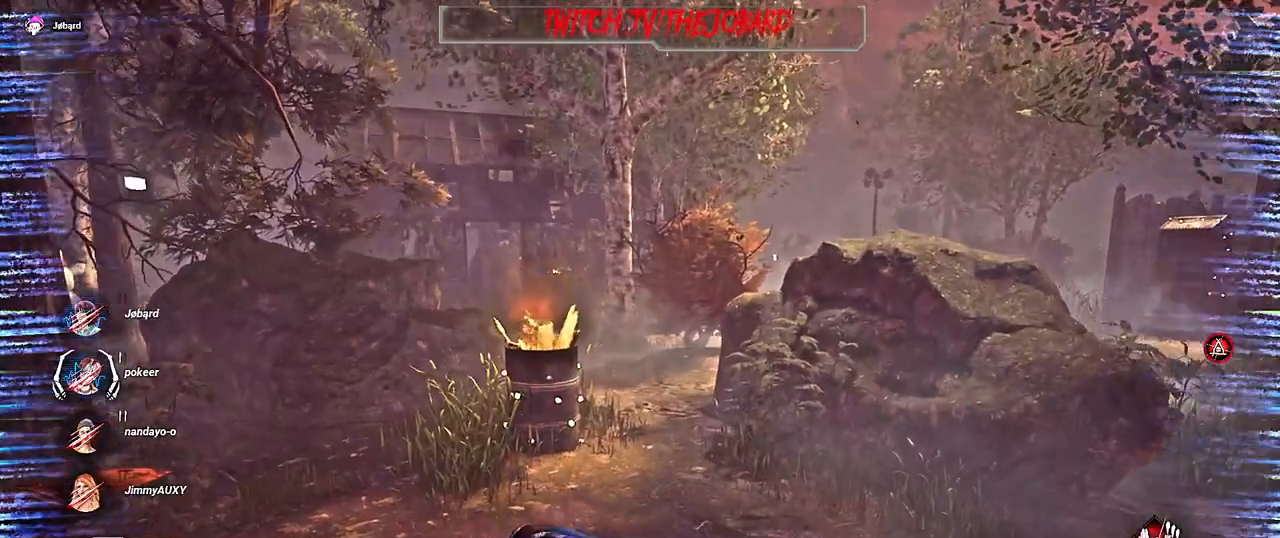
{"keys": [], "mouse": ["right"], "events": []}
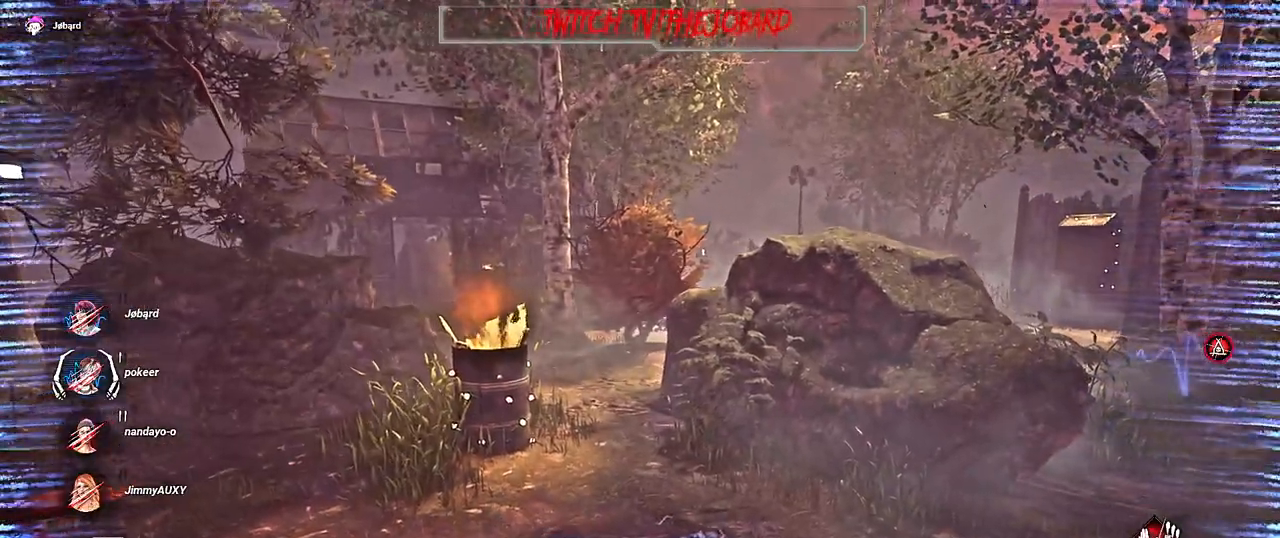
{"keys": [], "mouse": ["right"], "events": []}
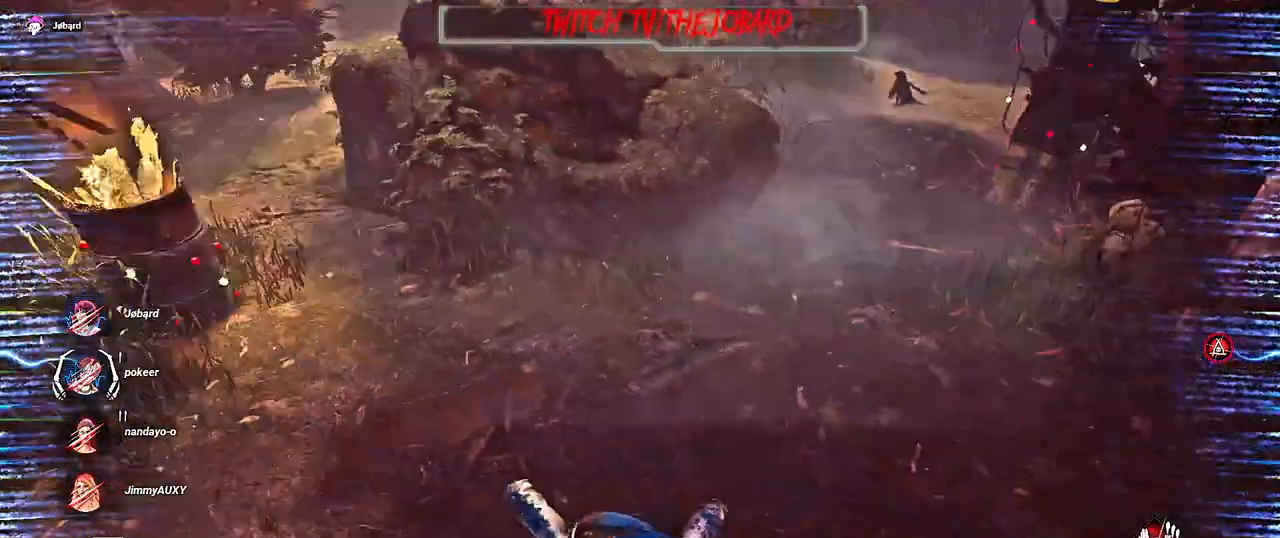
{"keys": [], "mouse": ["right"], "events": []}
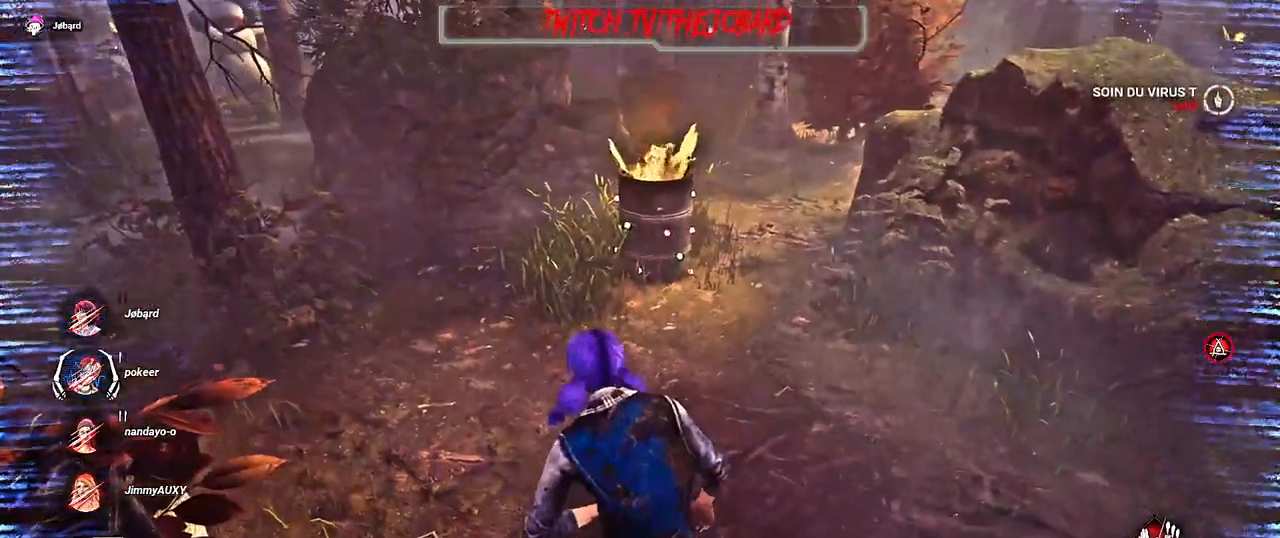
{"keys": [], "mouse": [], "events": [[84, "mouse_right", "up"], [267, "mouse_left", "down"], [434, "mouse_left", "up"]]}
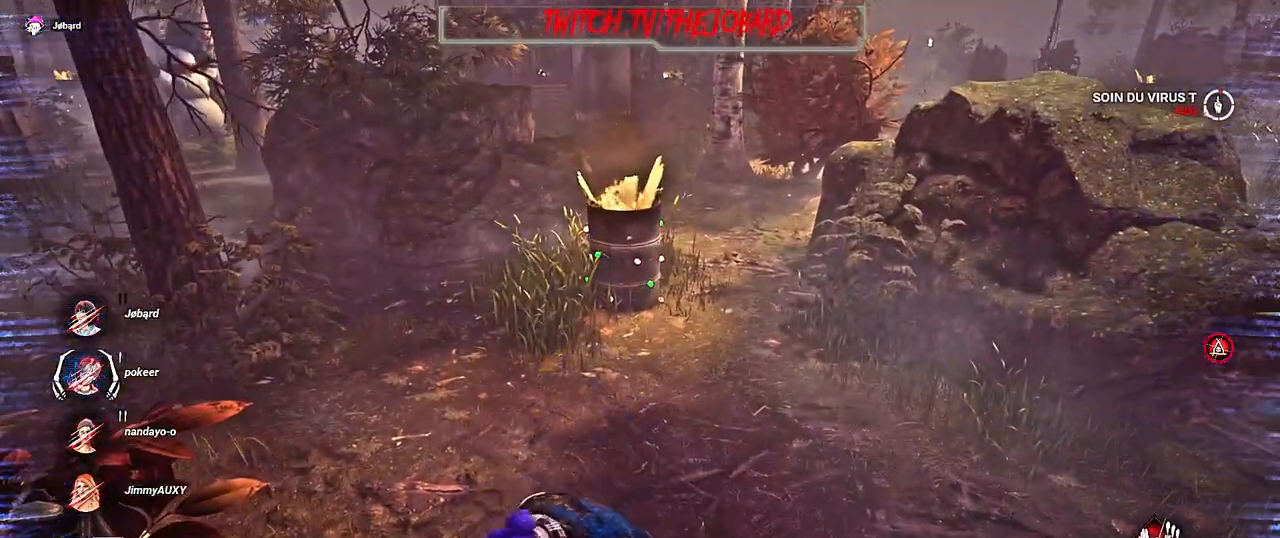
{"keys": [], "mouse": [], "events": []}
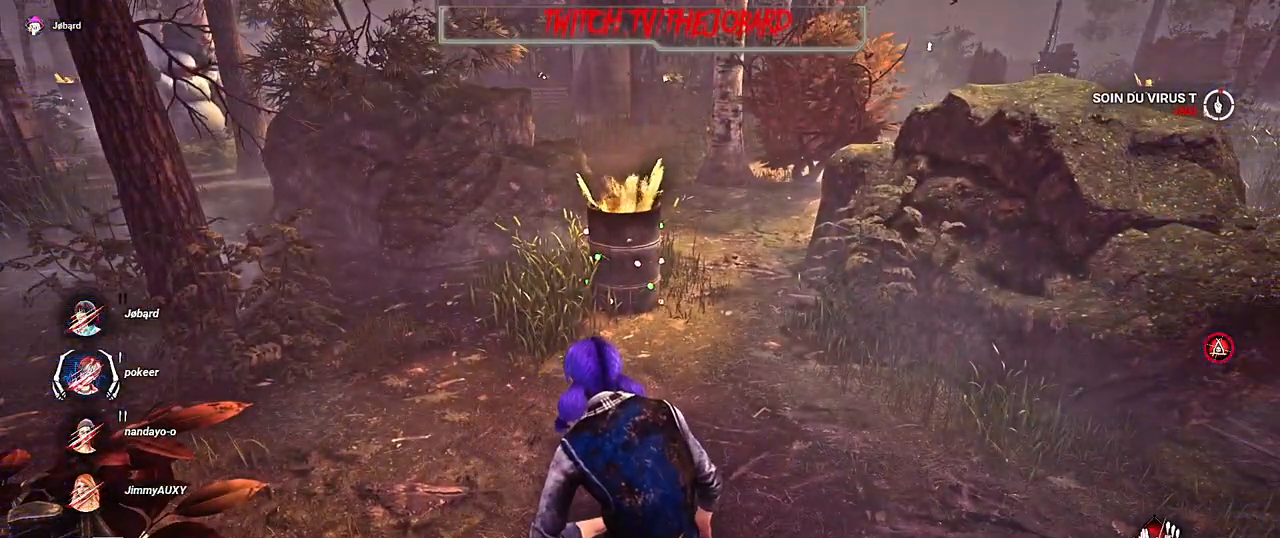
{"keys": [], "mouse": [], "events": [[150, "z", "down"], [300, "z", "up"], [334, "mouse_left", "down"], [467, "mouse_left", "up"]]}
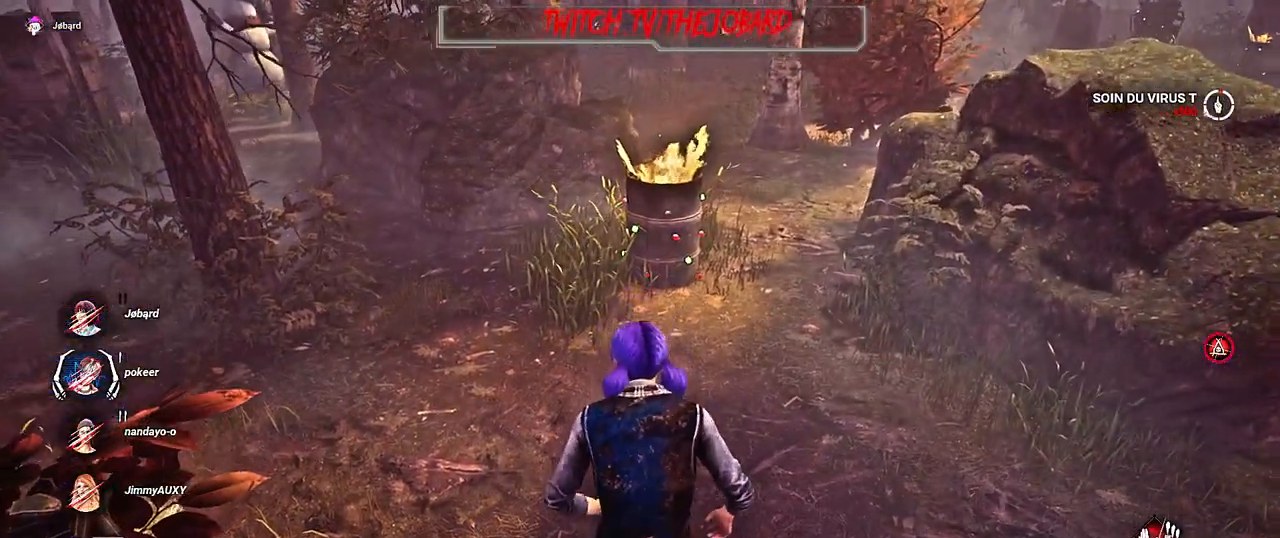
{"keys": [], "mouse": [], "events": []}
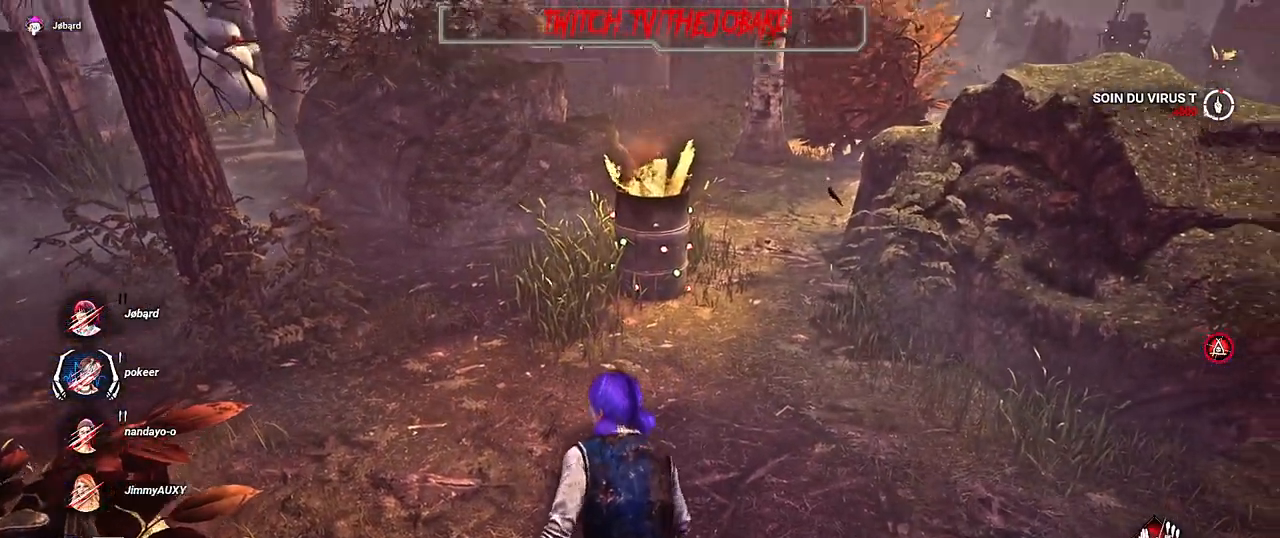
{"keys": [], "mouse": [], "events": []}
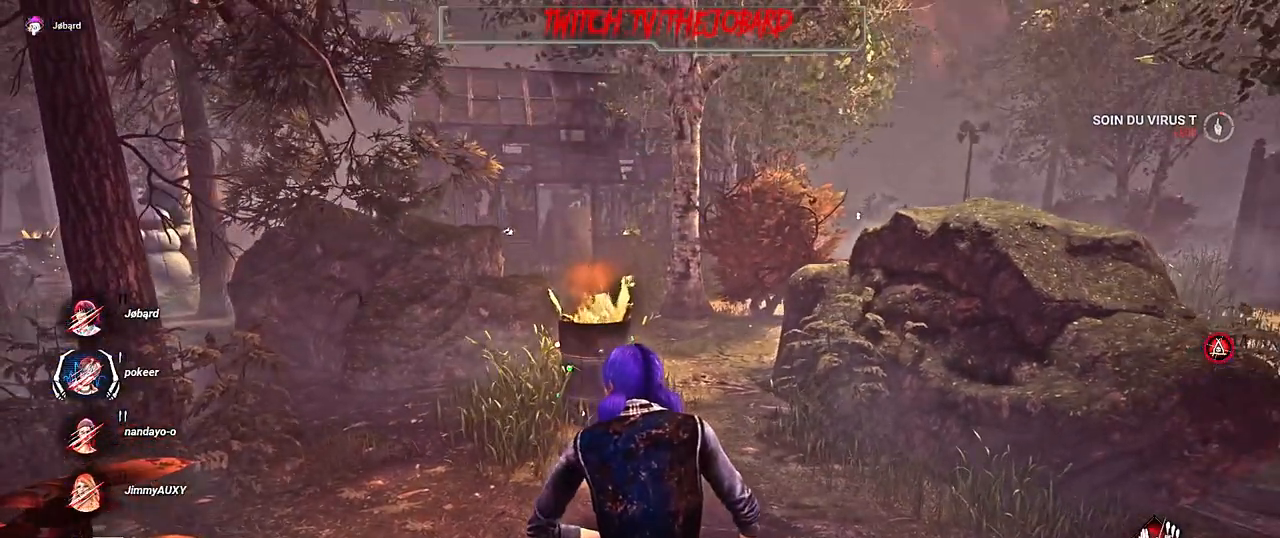
{"keys": [], "mouse": ["right"], "events": [[234, "mouse_right", "down"]]}
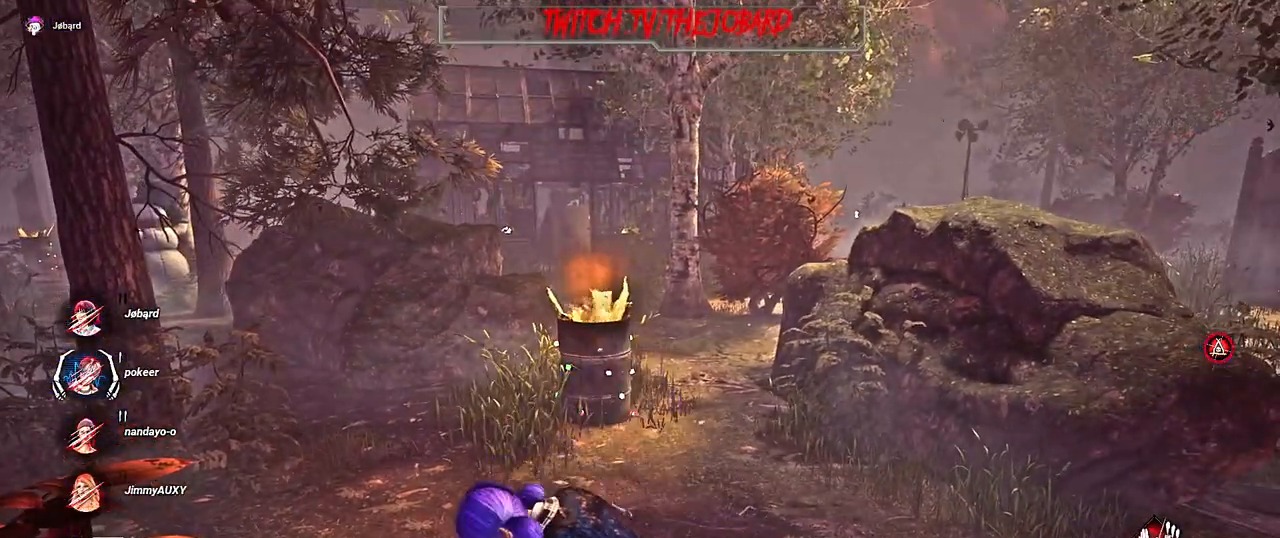
{"keys": [], "mouse": ["right"], "events": []}
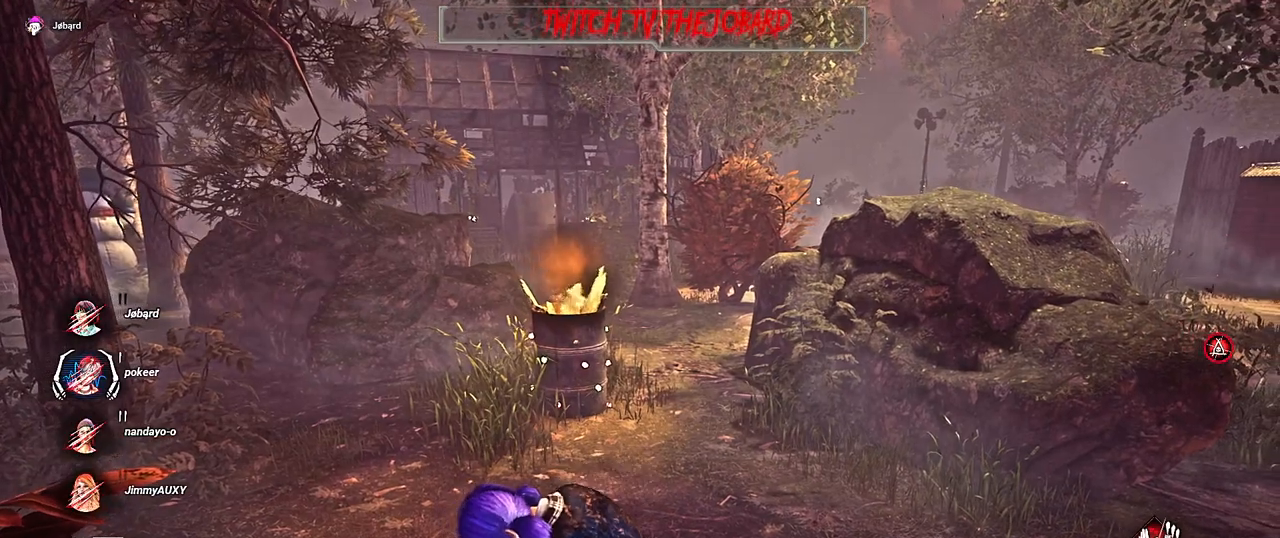
{"keys": [], "mouse": ["right"], "events": []}
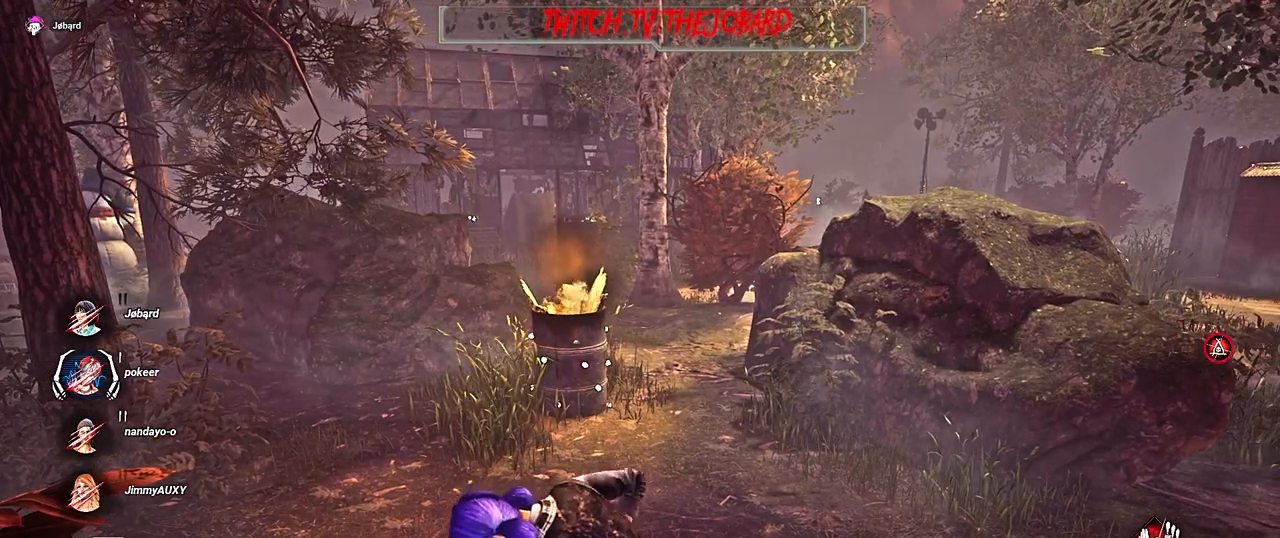
{"keys": [], "mouse": ["right"], "events": []}
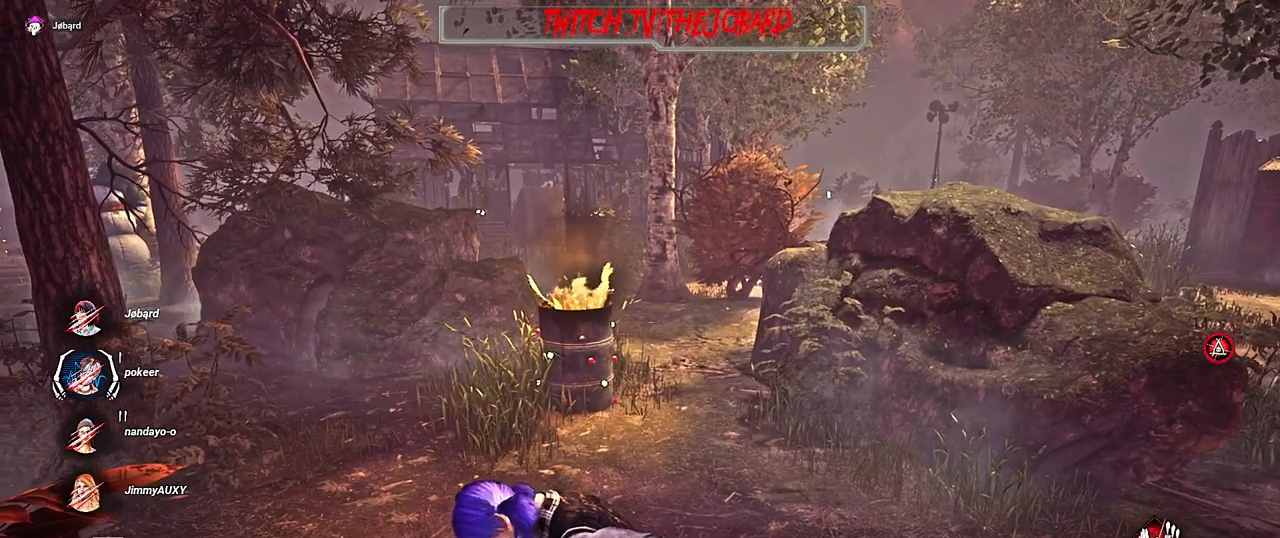
{"keys": [], "mouse": ["right"], "events": []}
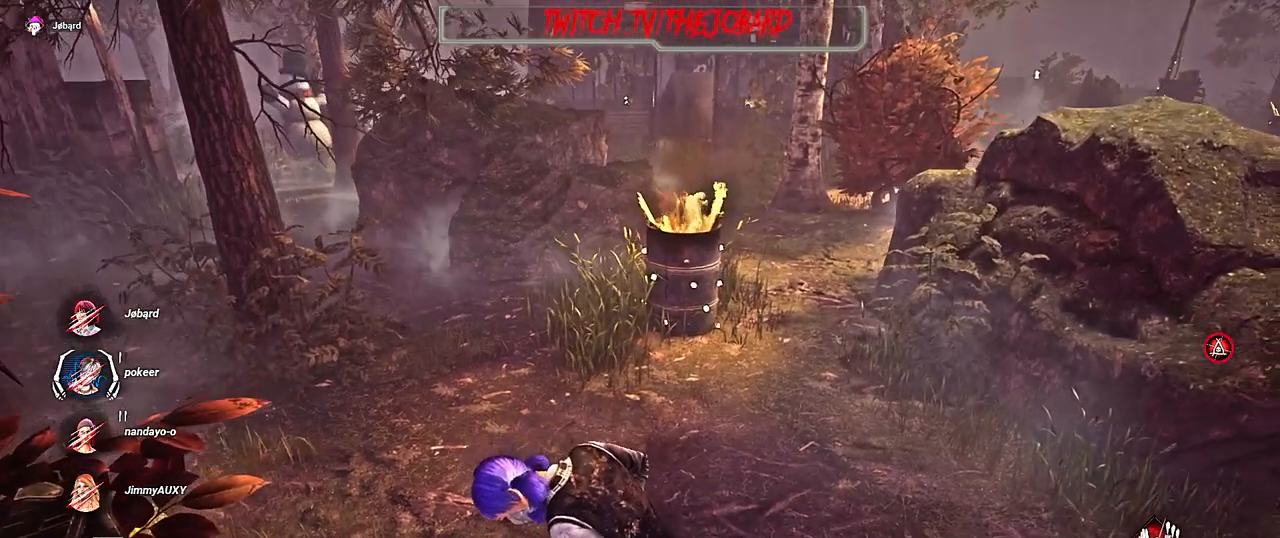
{"keys": [], "mouse": ["right"], "events": []}
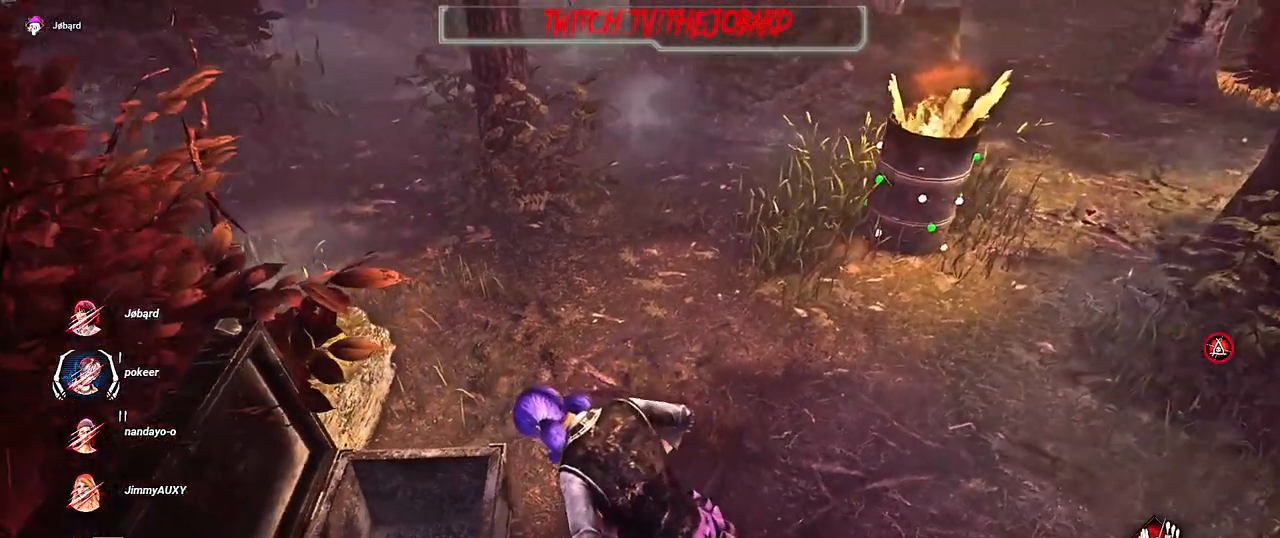
{"keys": [], "mouse": ["right"], "events": []}
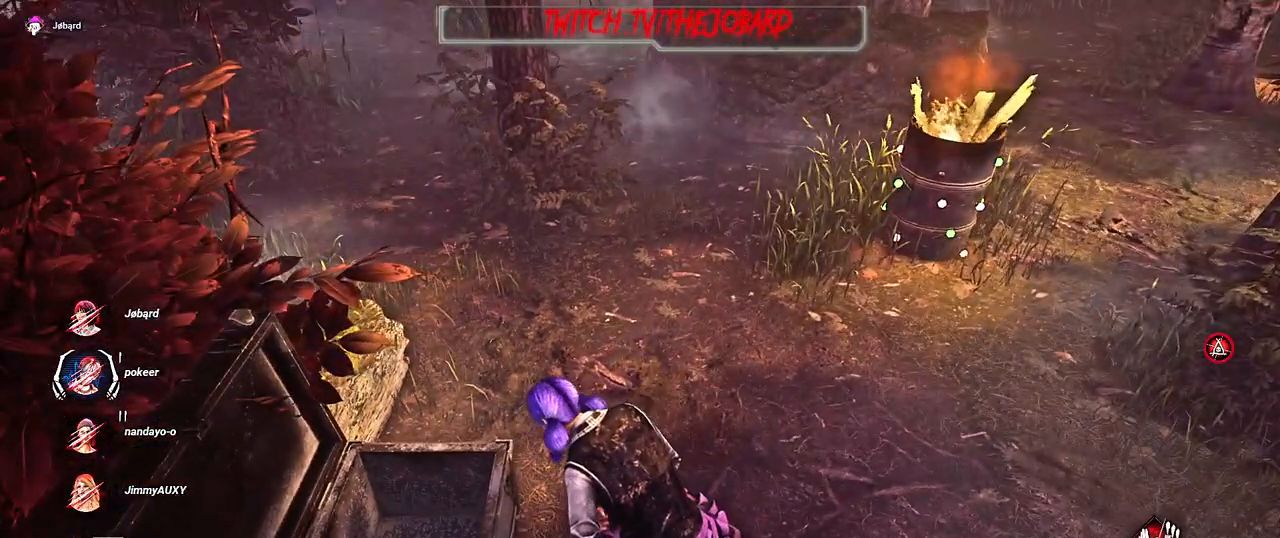
{"keys": [], "mouse": ["right"], "events": []}
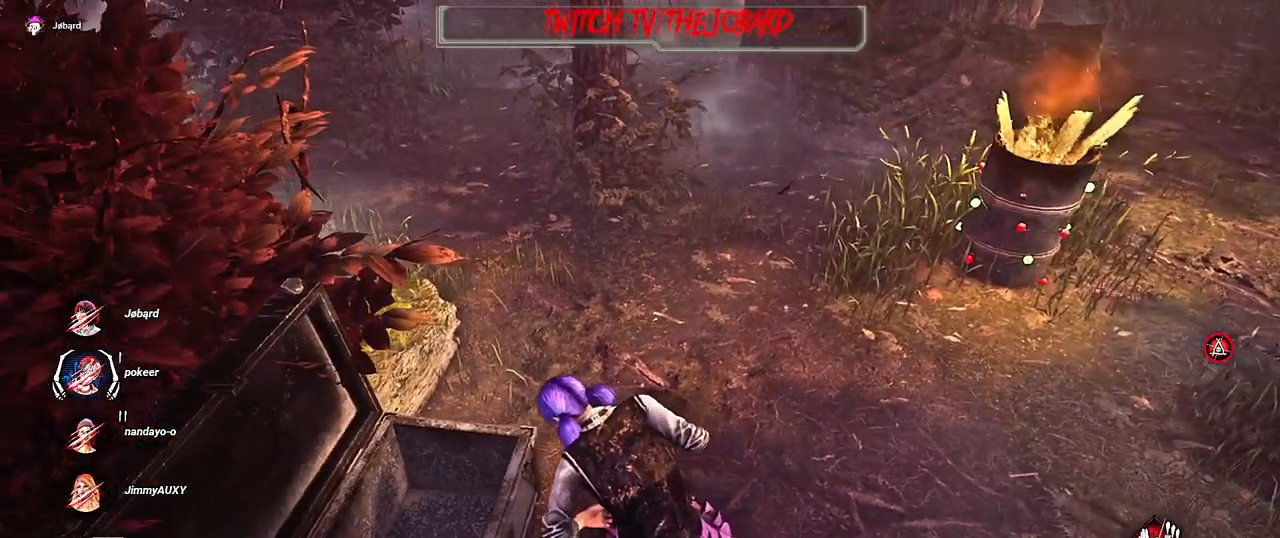
{"keys": [], "mouse": ["right"], "events": []}
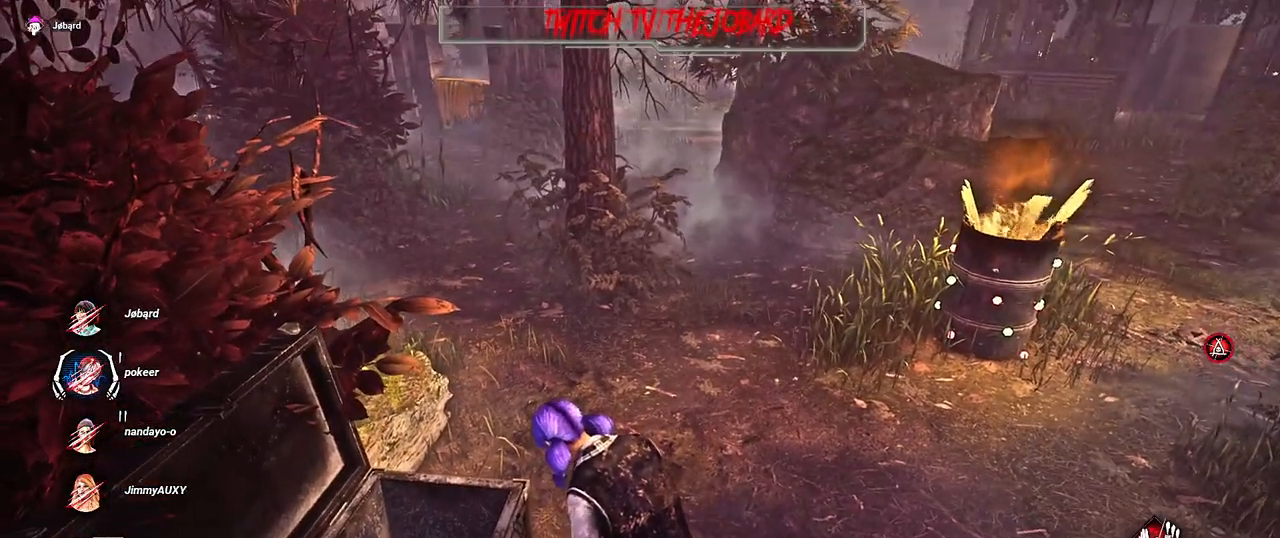
{"keys": [], "mouse": ["right"], "events": []}
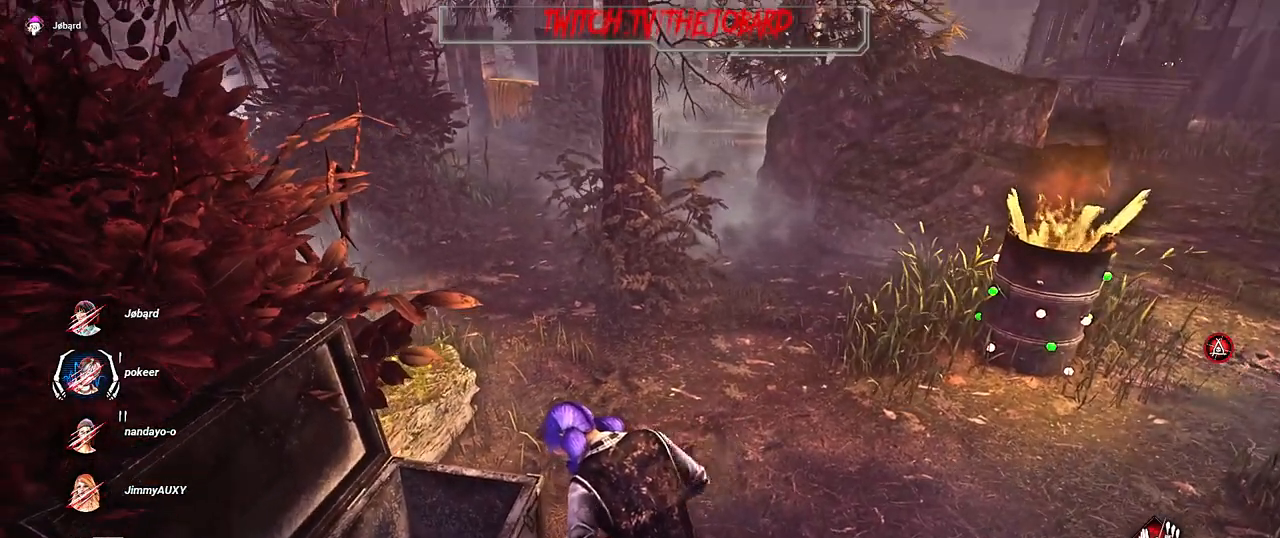
{"keys": [], "mouse": ["right"], "events": []}
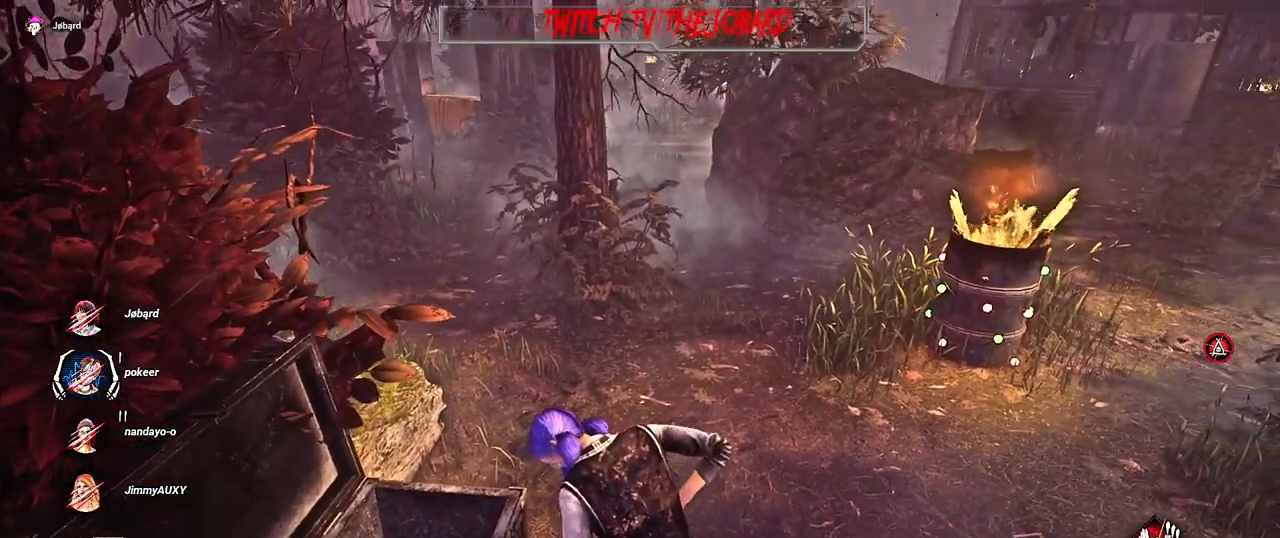
{"keys": [], "mouse": ["right"], "events": []}
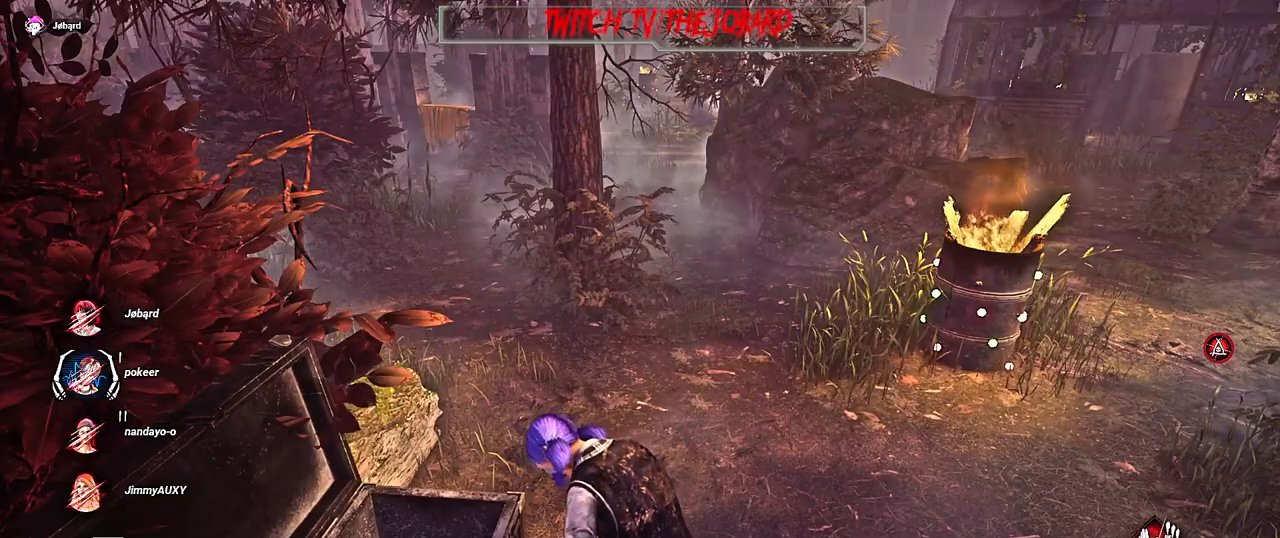
{"keys": [], "mouse": ["right"], "events": []}
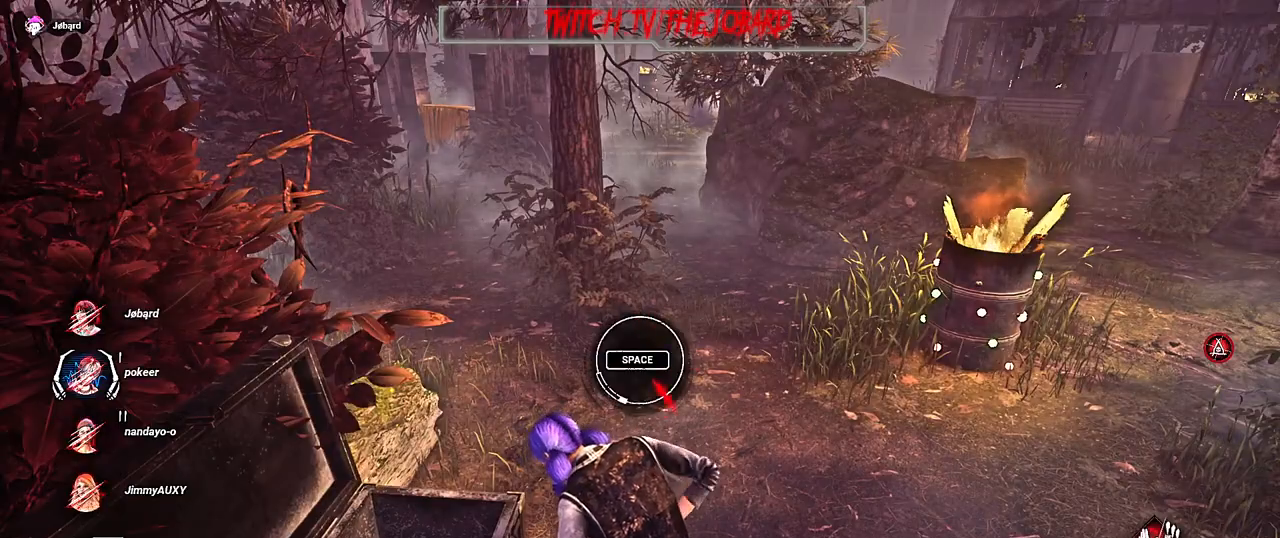
{"keys": [], "mouse": ["right"], "events": [[250, "space", "down"], [384, "space", "up"]]}
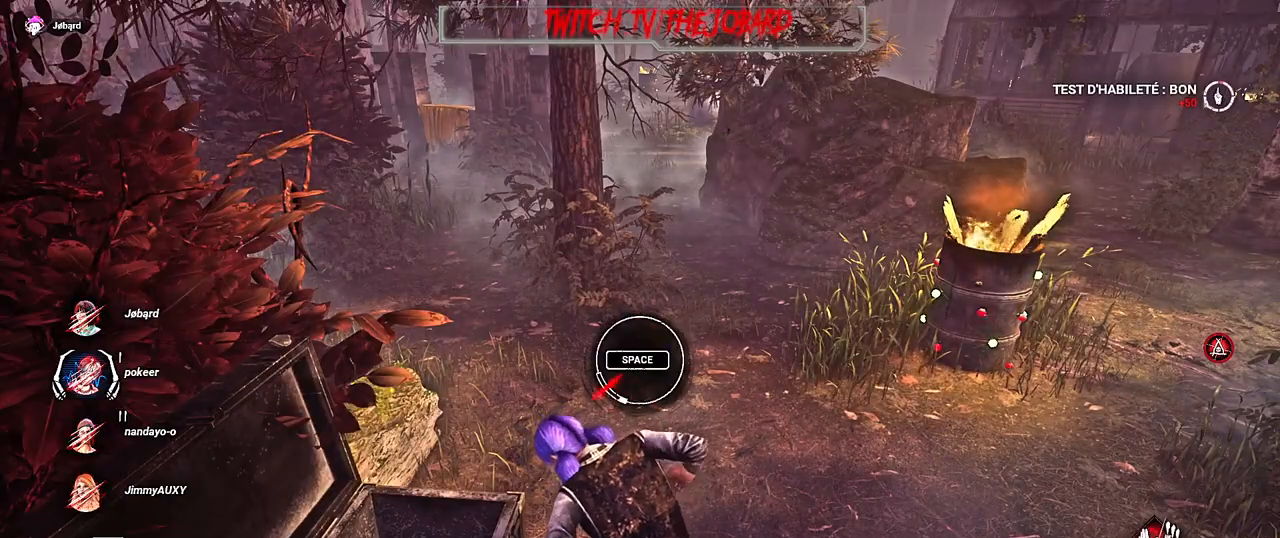
{"keys": [], "mouse": ["right"], "events": []}
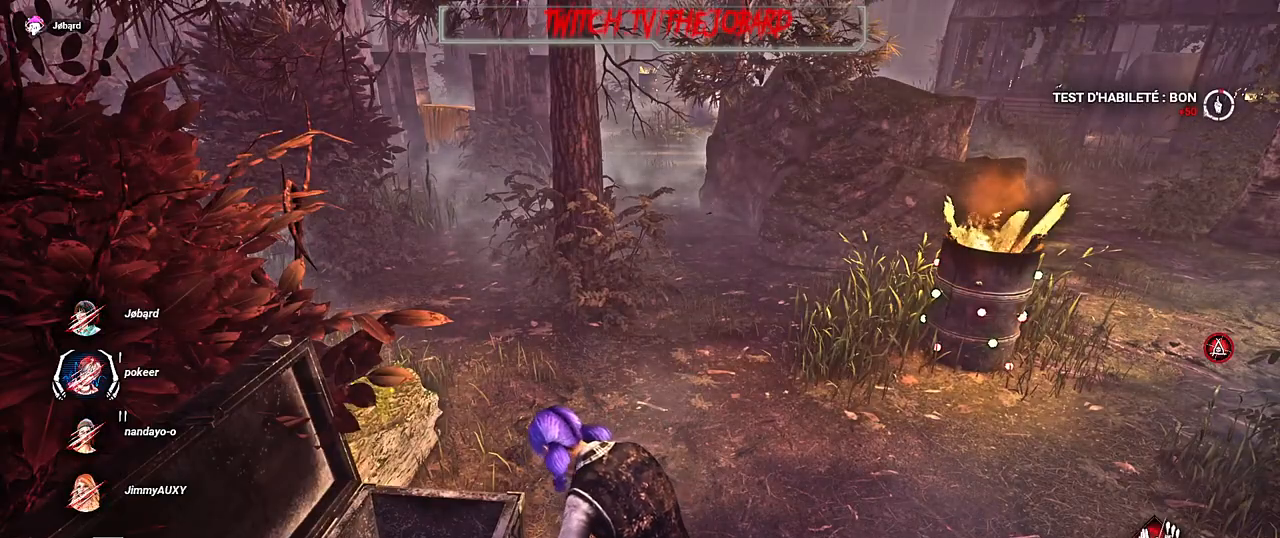
{"keys": [], "mouse": ["right"], "events": []}
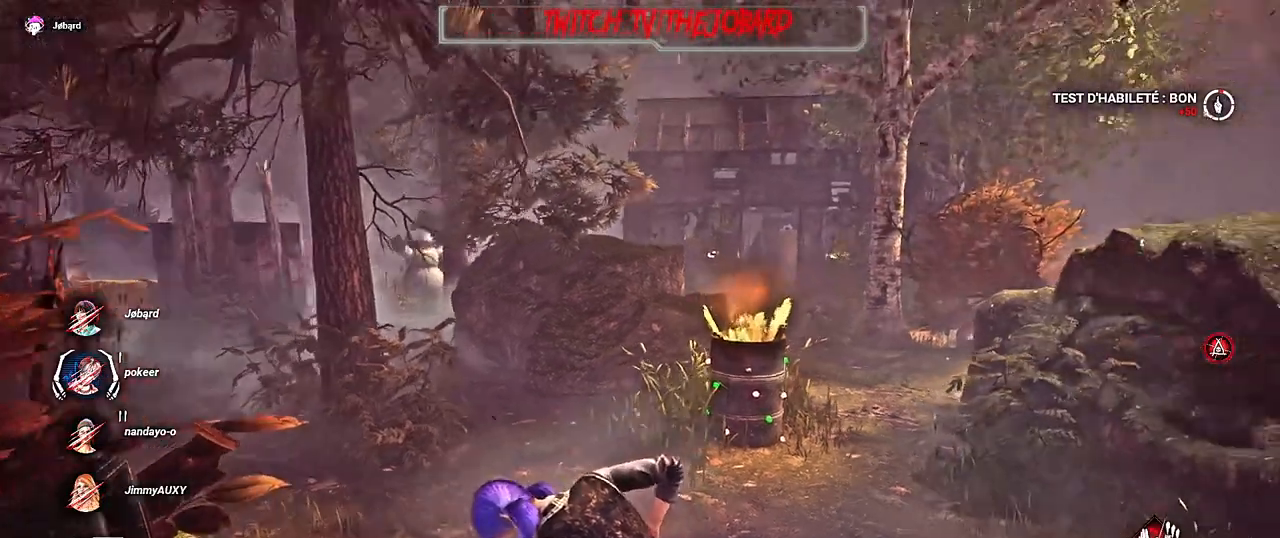
{"keys": [], "mouse": ["right"], "events": []}
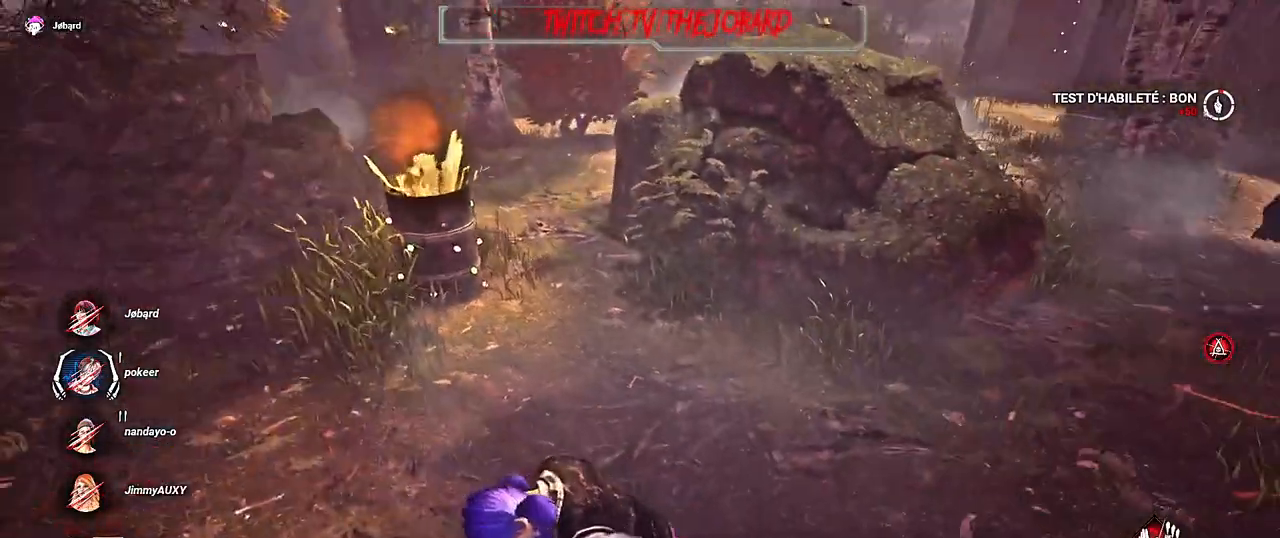
{"keys": [], "mouse": ["right"], "events": []}
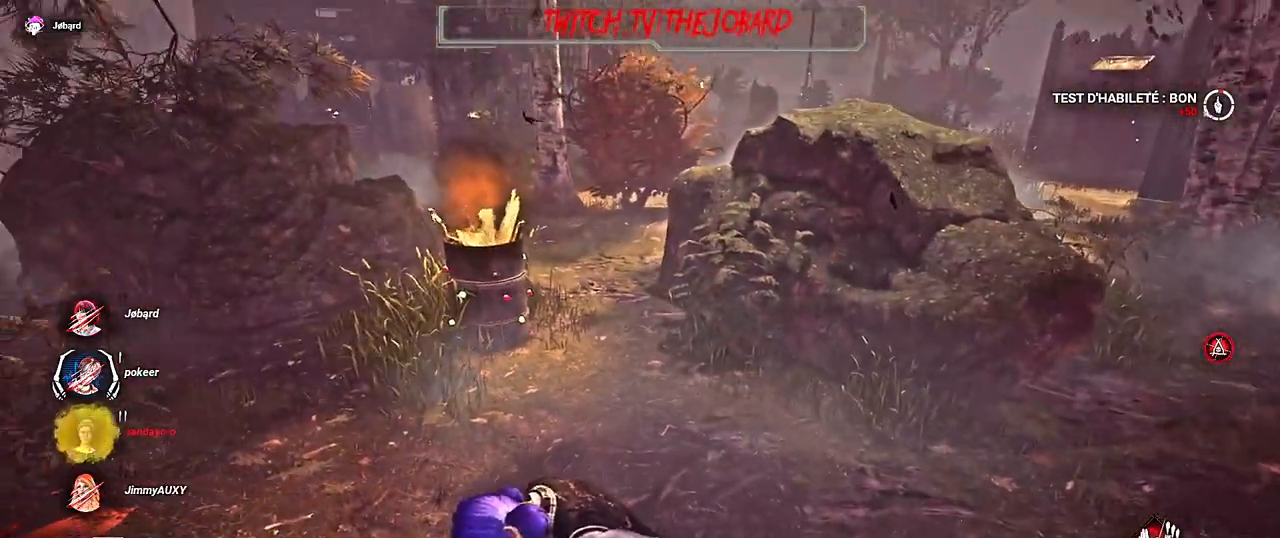
{"keys": [], "mouse": ["right"], "events": []}
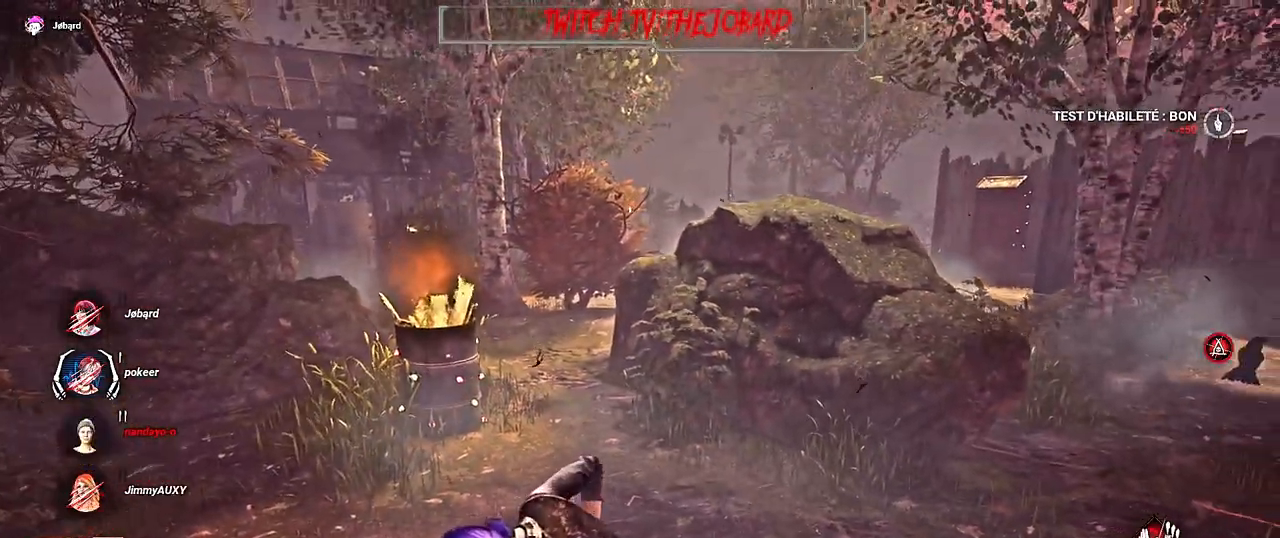
{"keys": [], "mouse": ["right"], "events": []}
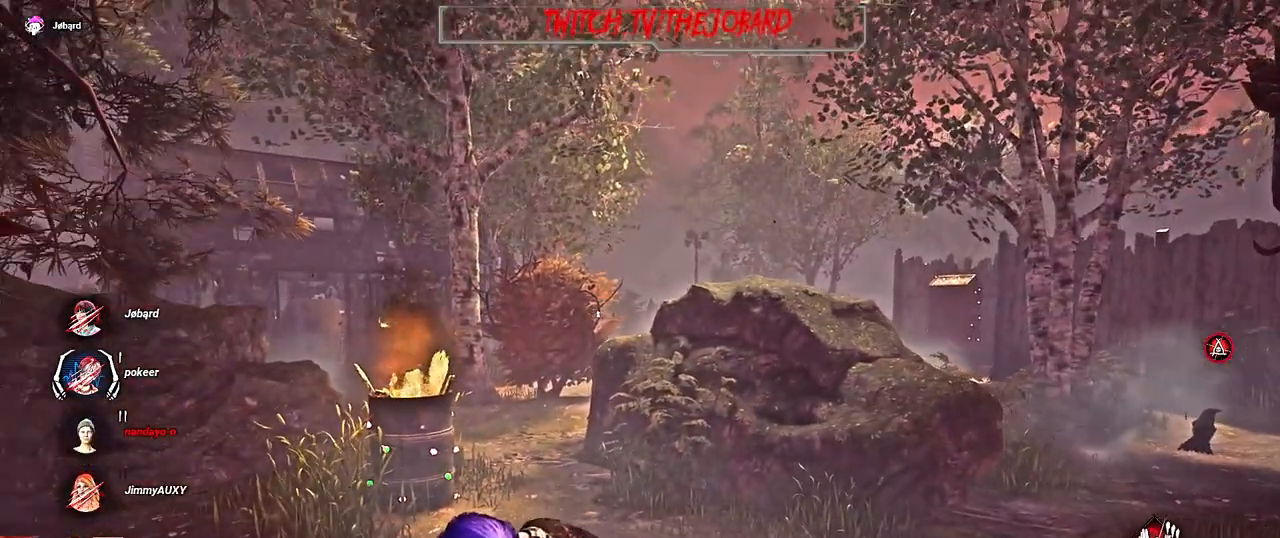
{"keys": [], "mouse": ["right"], "events": []}